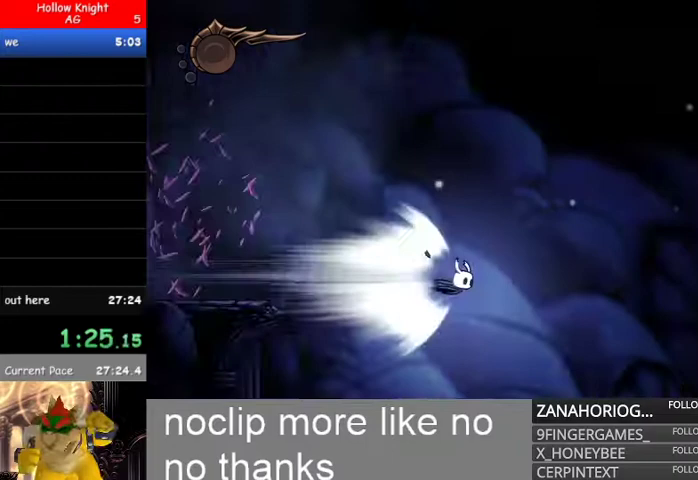
Gameplay with a controller (Xbox layout); each line is a JSON object with the inputs held at the frame after it (dt_ms = milliseconds from this image to that frame). "events" lists button and stick changes between this image and that frame as [ms after this image, input, new state], when the widget could be followed in between. Not read: SELECT.
{"dt_ms": 500, "buttons": [], "left_stick": "right", "right_stick": "center", "events": []}
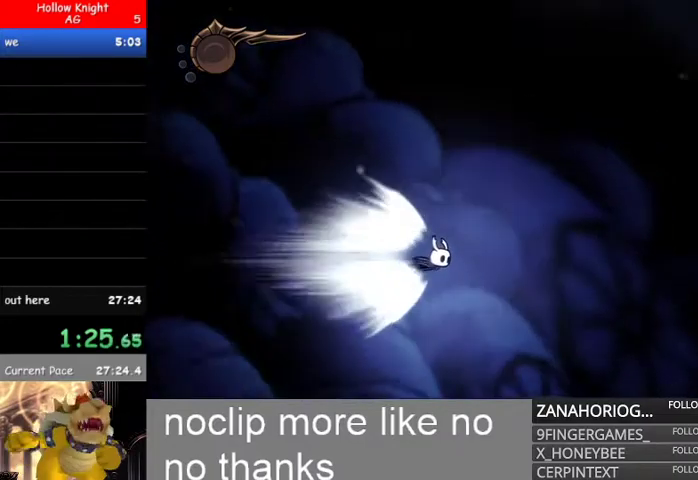
{"dt_ms": 500, "buttons": [], "left_stick": "center", "right_stick": "center", "events": [[233, "left_stick", "center"]]}
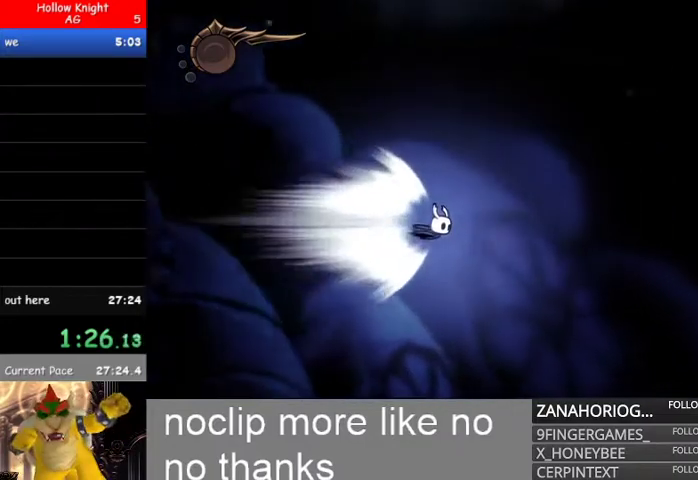
{"dt_ms": 500, "buttons": [], "left_stick": "right", "right_stick": "center", "events": [[333, "left_stick", "right"]]}
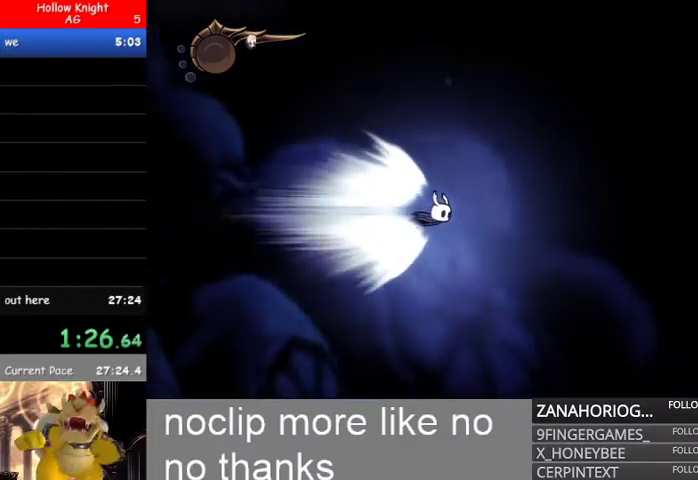
{"dt_ms": 500, "buttons": [], "left_stick": "right", "right_stick": "center", "events": []}
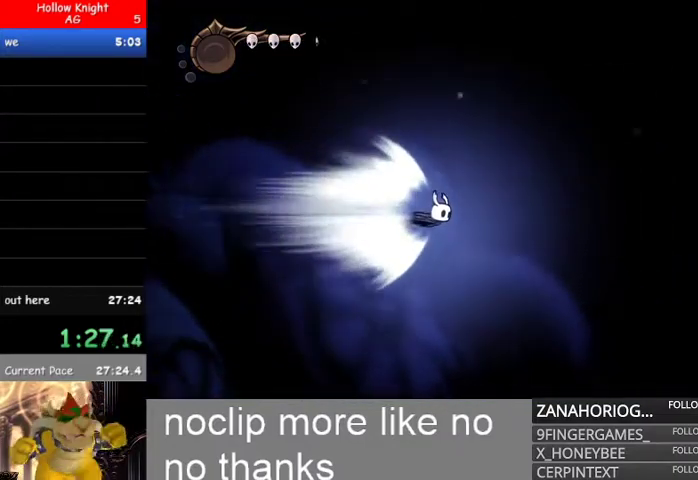
{"dt_ms": 500, "buttons": [], "left_stick": "right", "right_stick": "center", "events": []}
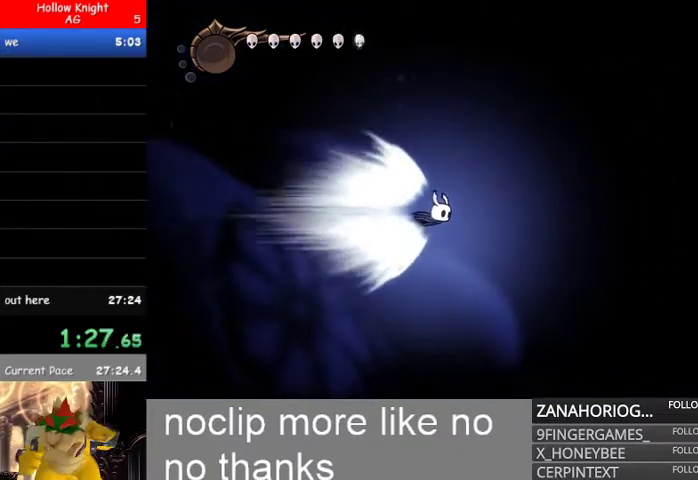
{"dt_ms": 500, "buttons": [], "left_stick": "right", "right_stick": "center", "events": []}
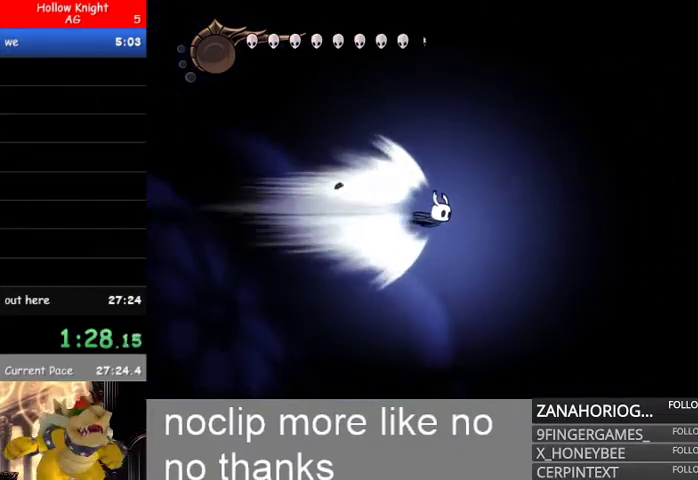
{"dt_ms": 500, "buttons": [], "left_stick": "right", "right_stick": "center", "events": []}
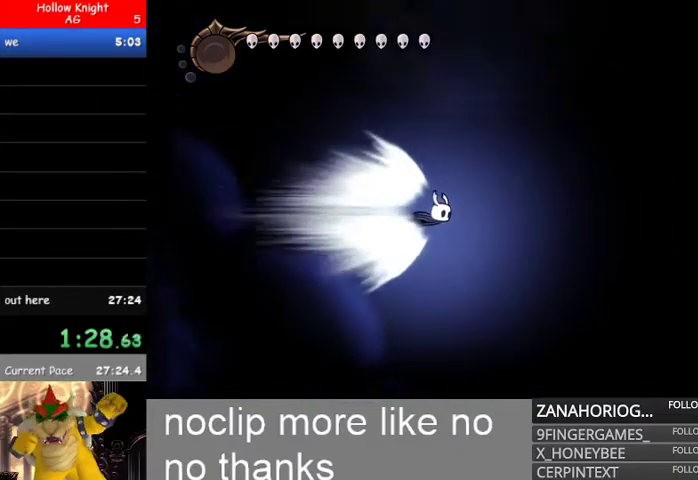
{"dt_ms": 500, "buttons": [], "left_stick": "right", "right_stick": "center", "events": [[367, "B", "down"], [500, "B", "up"]]}
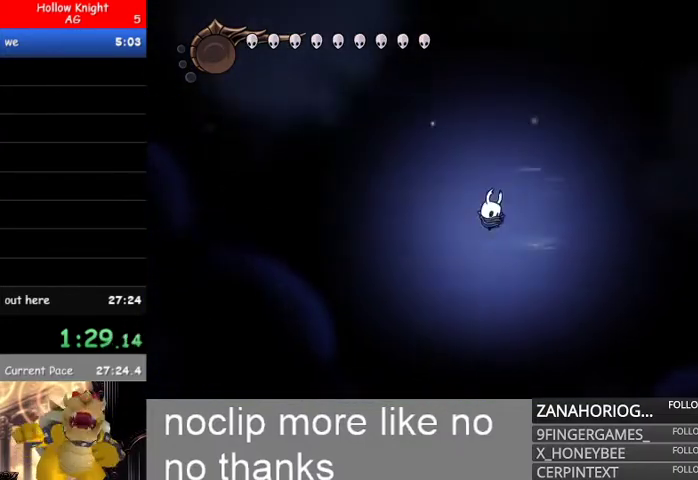
{"dt_ms": 500, "buttons": [], "left_stick": "right", "right_stick": "center", "events": []}
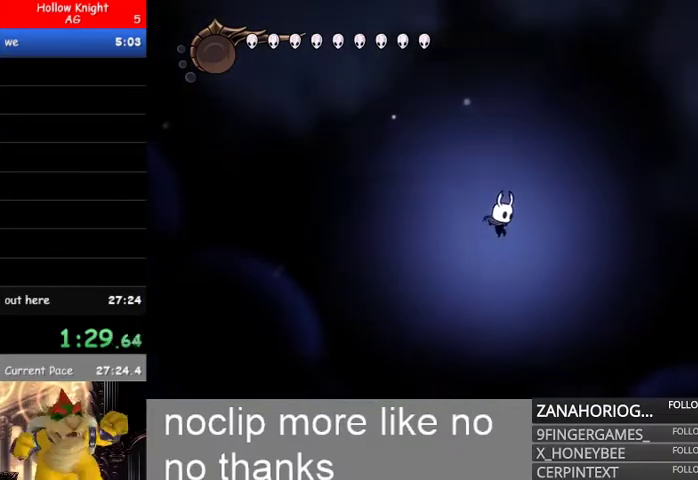
{"dt_ms": 500, "buttons": [], "left_stick": "right", "right_stick": "center", "events": [[300, "R2", "down"], [433, "R2", "up"]]}
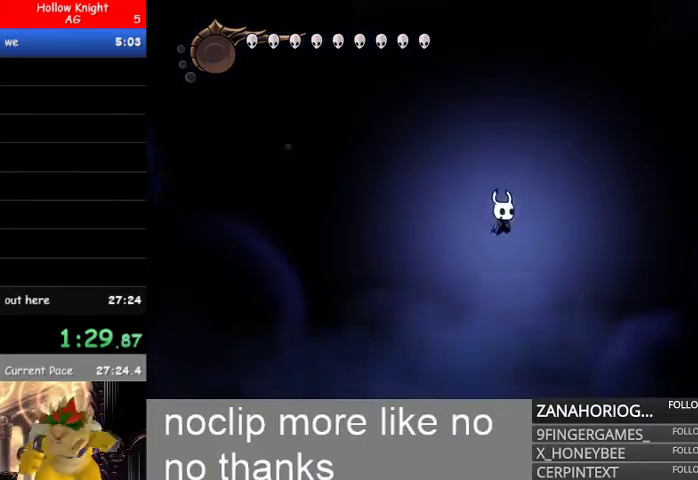
{"dt_ms": 500, "buttons": [], "left_stick": "right", "right_stick": "center", "events": [[33, "R2", "down"], [133, "R2", "up"], [233, "R2", "down"], [367, "R2", "up"]]}
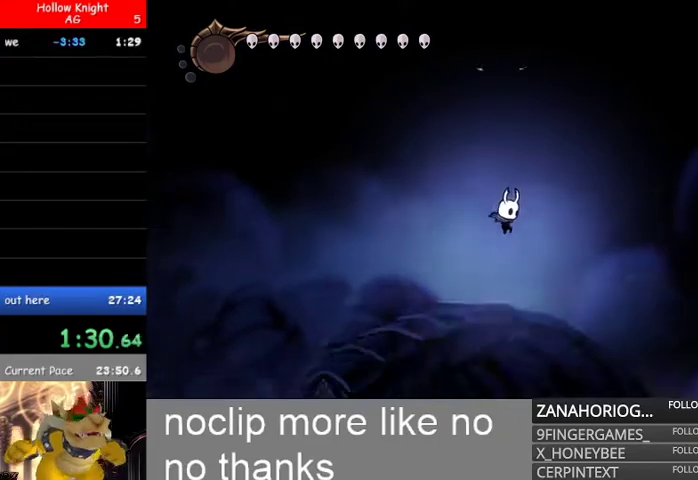
{"dt_ms": 500, "buttons": ["L1"], "left_stick": "right", "right_stick": "center", "events": [[433, "L1", "down"]]}
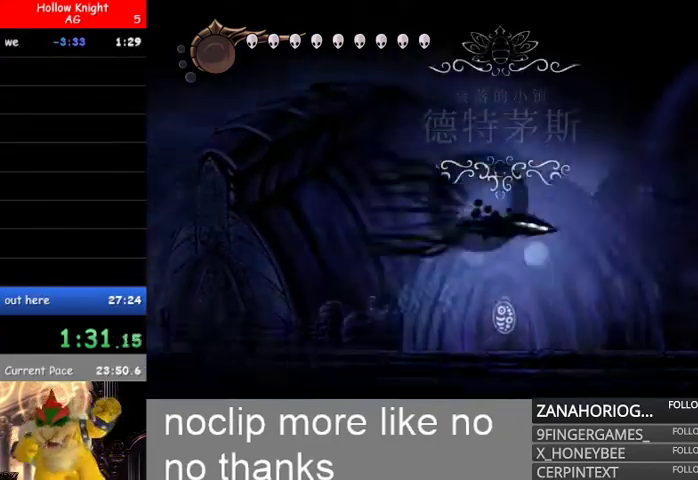
{"dt_ms": 500, "buttons": [], "left_stick": "right", "right_stick": "center", "events": [[167, "L1", "up"]]}
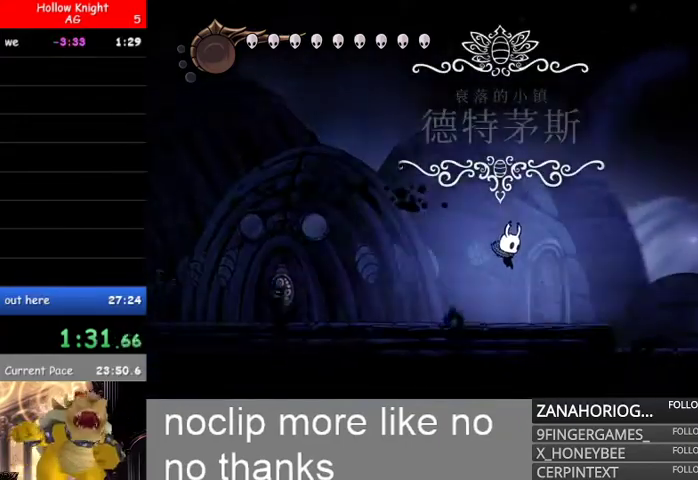
{"dt_ms": 500, "buttons": ["L1"], "left_stick": "right", "right_stick": "center", "events": [[133, "L1", "down"], [300, "L1", "up"], [367, "L1", "down"]]}
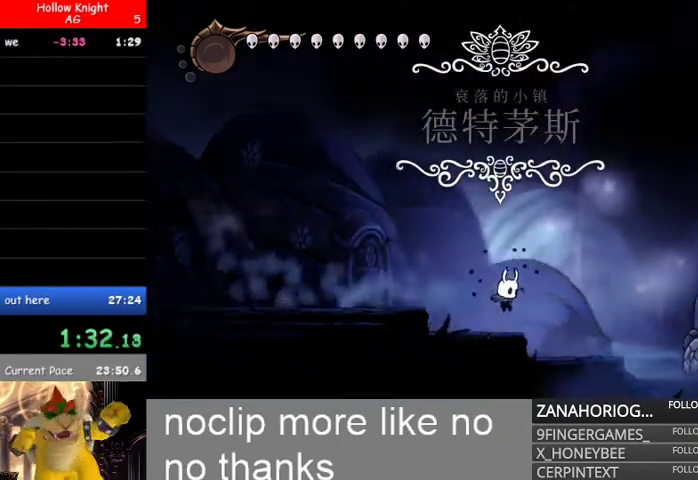
{"dt_ms": 500, "buttons": ["L1"], "left_stick": "right", "right_stick": "center"}
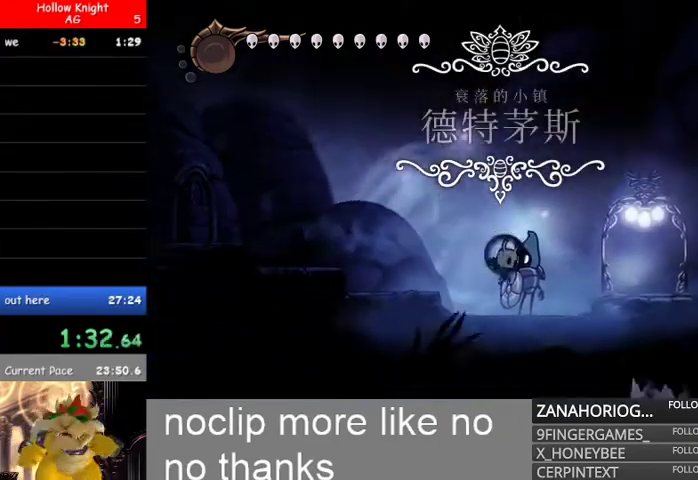
{"dt_ms": 500, "buttons": [], "left_stick": "left", "right_stick": "center", "events": [[200, "L1", "up"], [467, "left_stick", "left"]]}
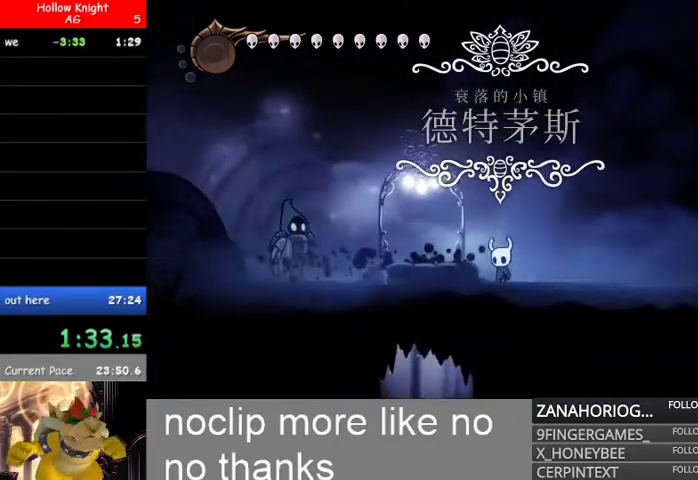
{"dt_ms": 500, "buttons": [], "left_stick": "center", "right_stick": "center", "events": [[400, "left_stick", "center"]]}
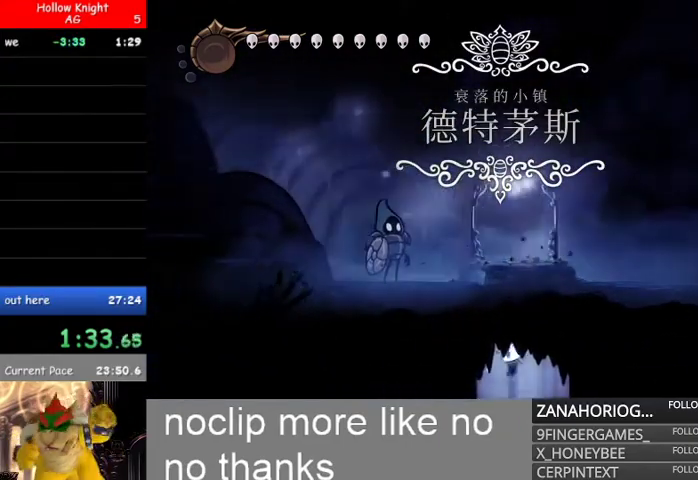
{"dt_ms": 500, "buttons": [], "left_stick": "center", "right_stick": "center", "events": []}
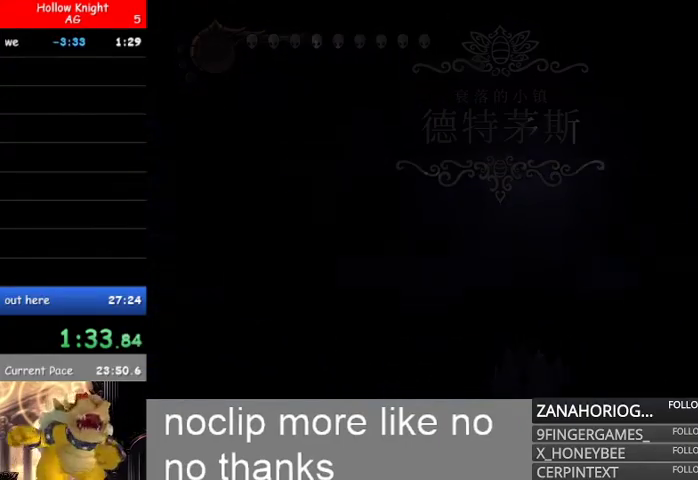
{"dt_ms": 500, "buttons": [], "left_stick": "left", "right_stick": "center", "events": [[267, "left_stick", "left"]]}
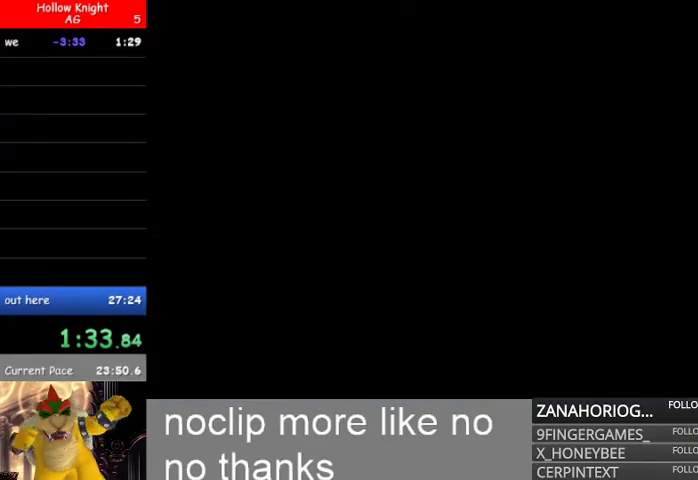
{"dt_ms": 500, "buttons": [], "left_stick": "left", "right_stick": "center", "events": [[33, "L1", "down"], [200, "L1", "up"], [333, "L1", "down"], [500, "L1", "up"]]}
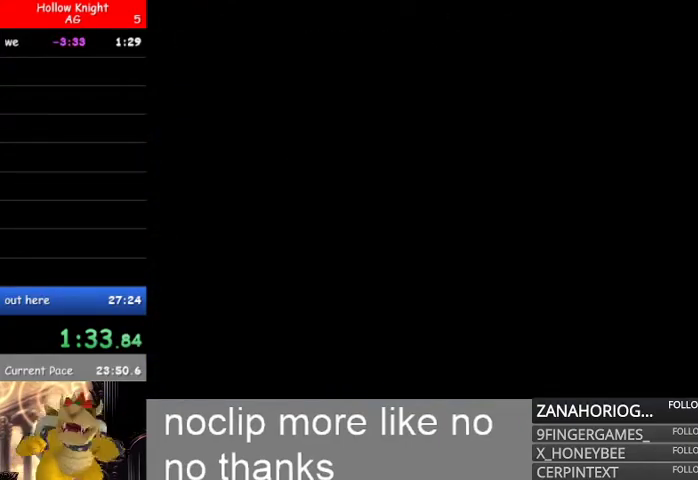
{"dt_ms": 500, "buttons": ["L1"], "left_stick": "left", "right_stick": "center", "events": [[67, "L1", "down"], [300, "L1", "up"], [367, "L1", "down"]]}
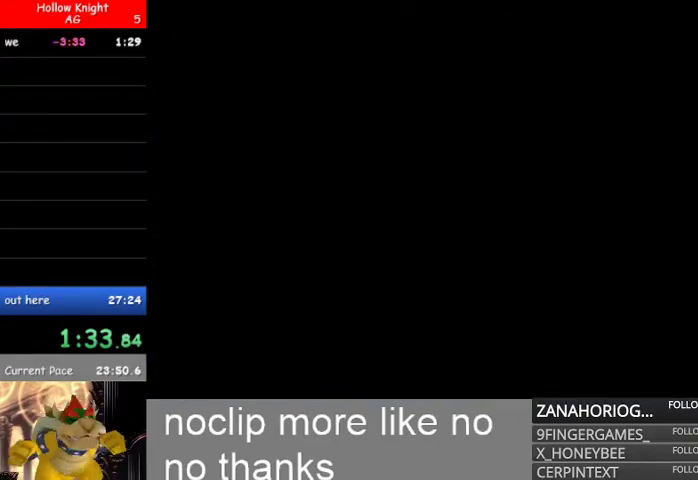
{"dt_ms": 500, "buttons": ["L1"], "left_stick": "left", "right_stick": "center", "events": [[67, "L1", "up"], [100, "L1", "down"], [300, "L1", "up"], [333, "L1", "down"]]}
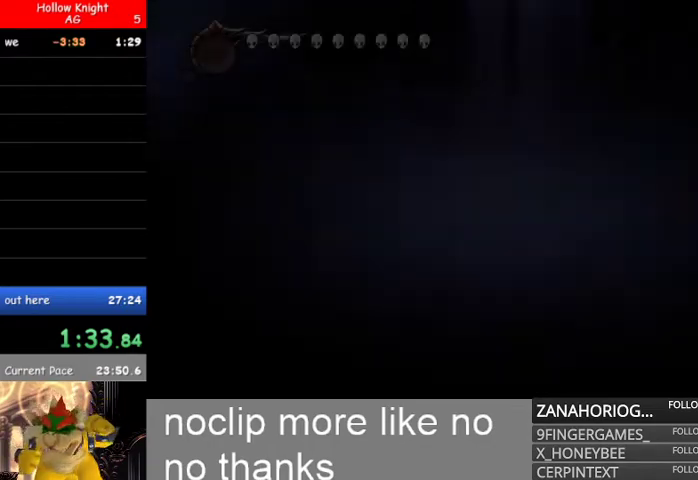
{"dt_ms": 500, "buttons": ["L1"], "left_stick": "left", "right_stick": "center", "events": [[33, "L1", "up"], [67, "L1", "down"], [267, "L1", "up"], [367, "L1", "down"]]}
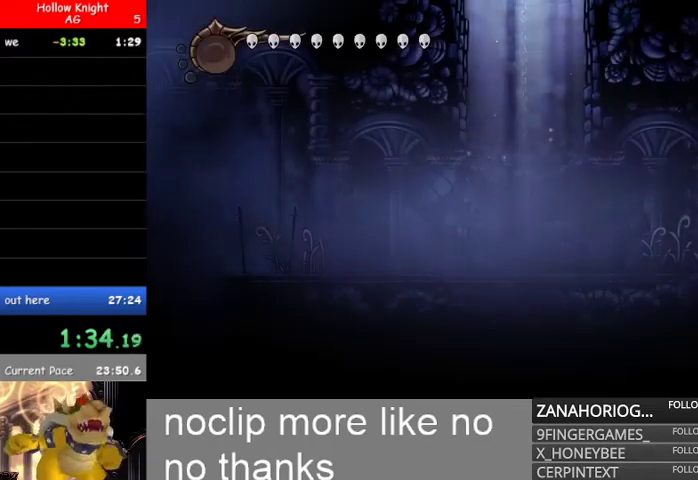
{"dt_ms": 500, "buttons": ["L1"], "left_stick": "left", "right_stick": "center", "events": [[67, "L1", "up"], [133, "L1", "down"], [300, "L1", "up"], [333, "R2", "down"], [467, "L1", "down"], [467, "R2", "up"]]}
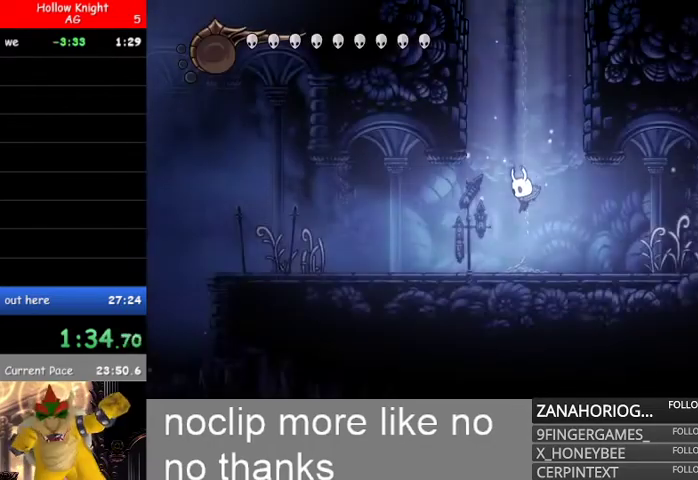
{"dt_ms": 500, "buttons": ["L1"], "left_stick": "left", "right_stick": "center", "events": [[167, "L1", "up"], [200, "L1", "down"], [367, "L1", "up"], [433, "L1", "down"]]}
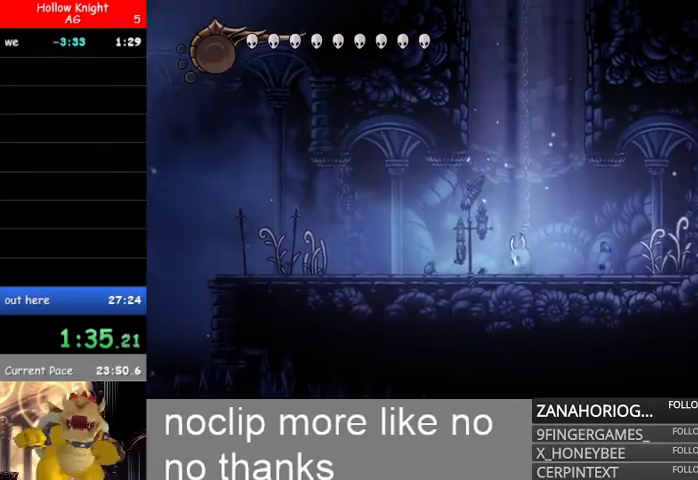
{"dt_ms": 500, "buttons": ["L1"], "left_stick": "left", "right_stick": "center", "events": [[100, "L1", "up"], [133, "L1", "down"], [333, "L1", "up"], [400, "L1", "down"]]}
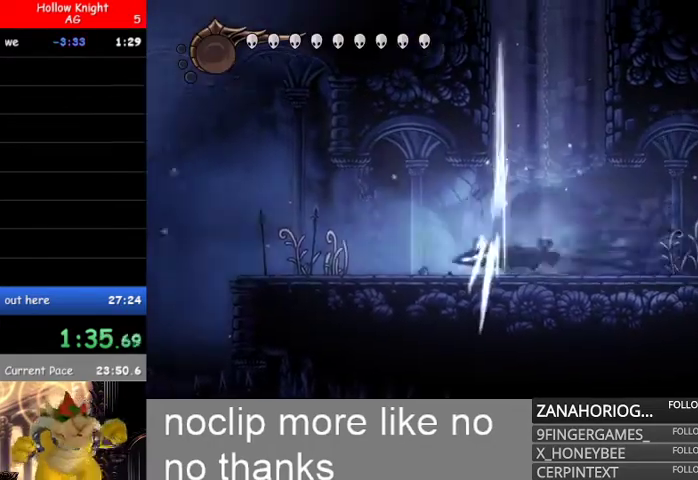
{"dt_ms": 500, "buttons": [], "left_stick": "left", "right_stick": "center", "events": [[33, "L1", "up"], [133, "L1", "down"], [233, "L1", "up"], [333, "L1", "down"], [433, "L1", "up"]]}
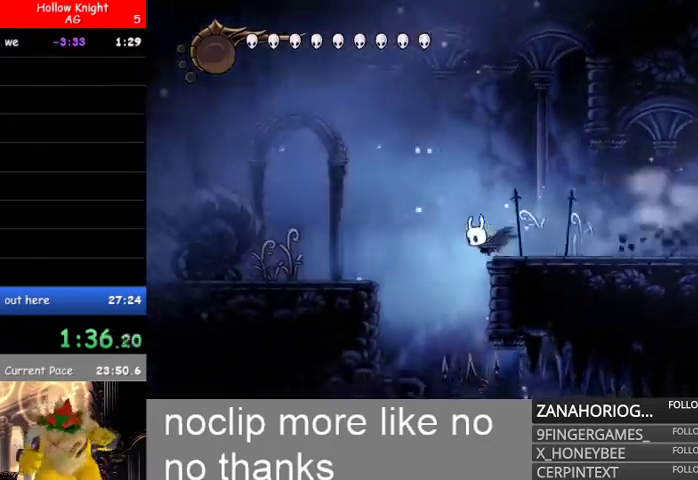
{"dt_ms": 1000, "buttons": [], "left_stick": "left", "right_stick": "center"}
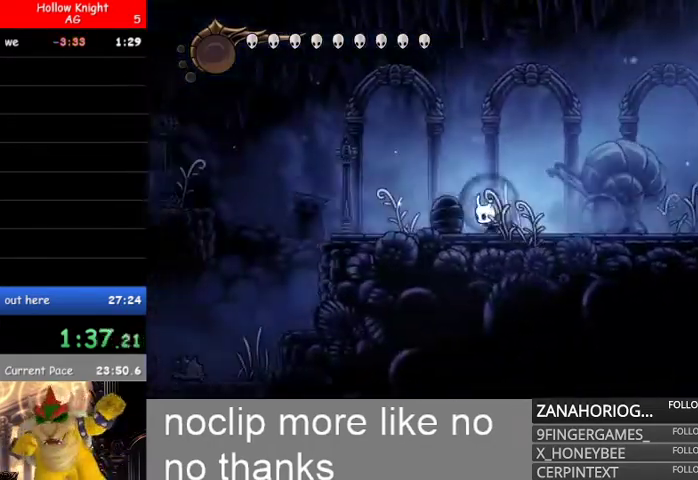
{"dt_ms": 500, "buttons": ["B"], "left_stick": "left", "right_stick": "center", "events": [[100, "L1", "down"], [233, "L1", "up"], [267, "L1", "down"], [467, "B", "down"], [467, "L1", "up"]]}
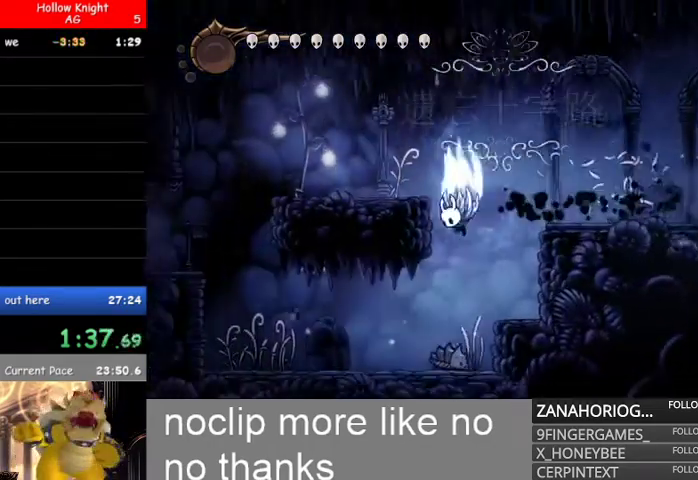
{"dt_ms": 500, "buttons": ["L1"], "left_stick": "left", "right_stick": "center", "events": [[233, "B", "up"], [333, "L1", "down"]]}